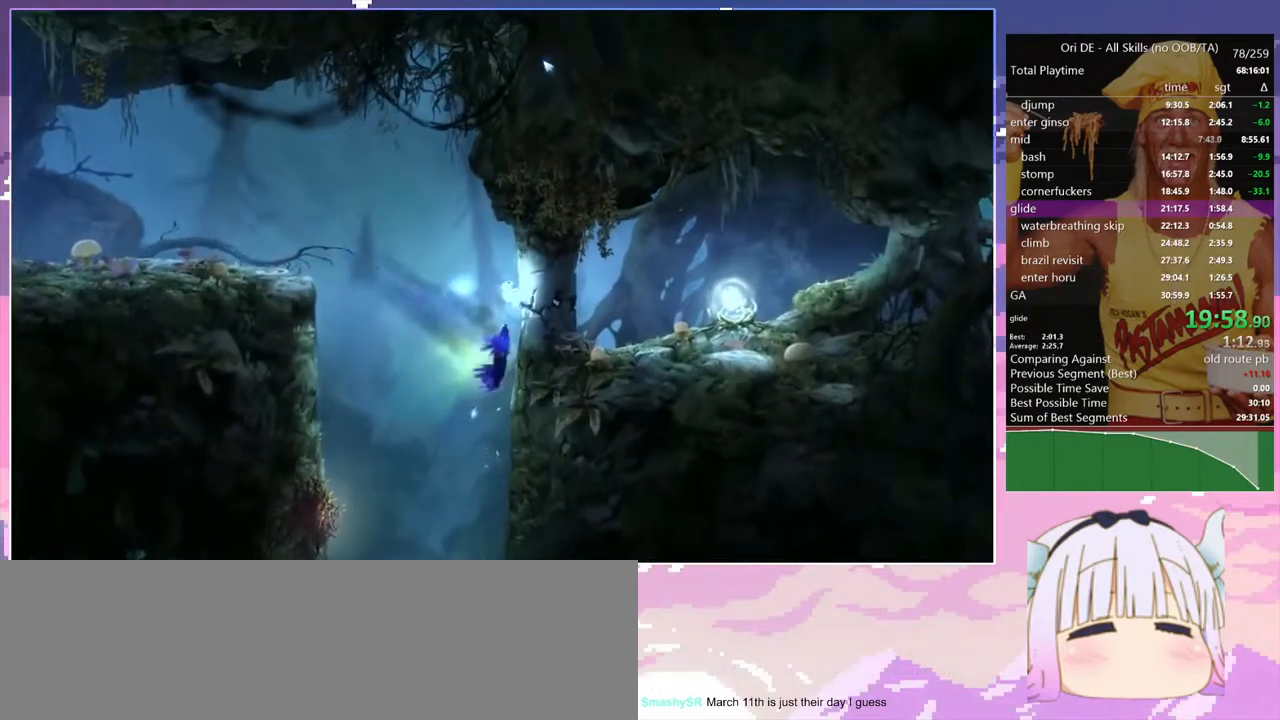
Gameplay with keyboard; each line is a JSON object with the keys held at the frame after it. "events" lists presses ("down") and releases ("up") of "bash", "bash2", "bash3", "bash4", "bz", "cdash", "cjump", "confirm", "d", "dash", "dbash", "debug", "escape", "glide", "glimb", "grndc", "grnde", "jump", "pause", "q", "rjump", "s", "sa", "save", "space", "spirit", "toggle" and "z" between this image and that frame as [ms after this image, input, new state], when the widget could be followed in between. No other keys are recorded. Mouse input is not recorded. Key names are as the overlay labels them; some are game actions (e.g. jump) rather than physical keys.
{"keys": ["q", "space"], "events": [[83, "space", "down"], [167, "space", "up"], [400, "q", "down"], [450, "d", "up"], [450, "space", "down"]]}
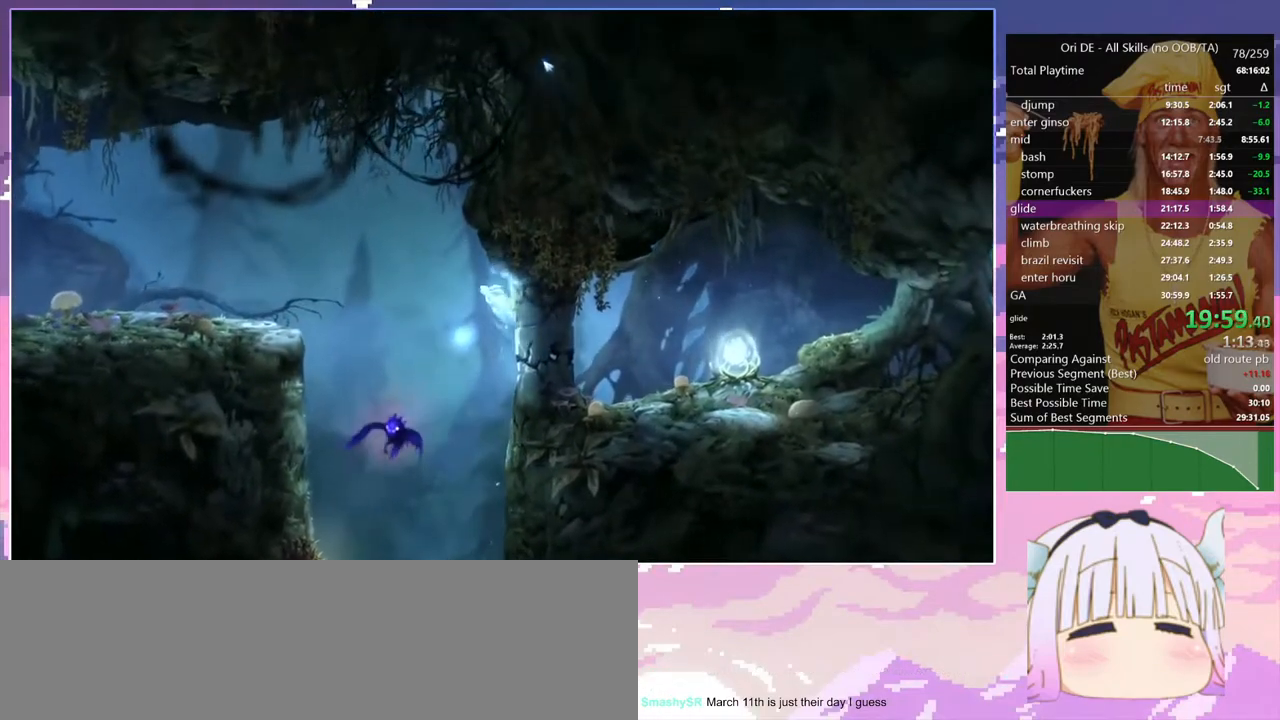
{"keys": ["s"], "events": [[50, "space", "up"], [417, "s", "down"], [467, "q", "up"]]}
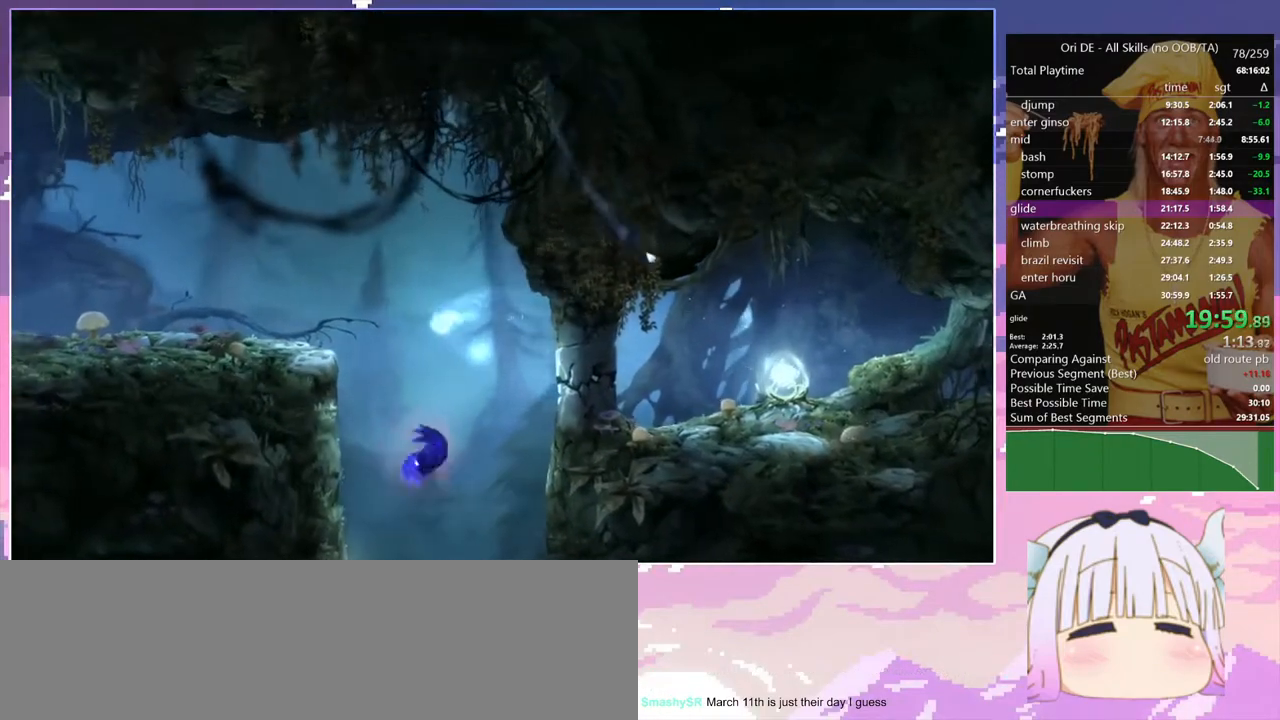
{"keys": ["d", "space"], "events": [[67, "d", "down"], [100, "s", "up"], [483, "space", "down"]]}
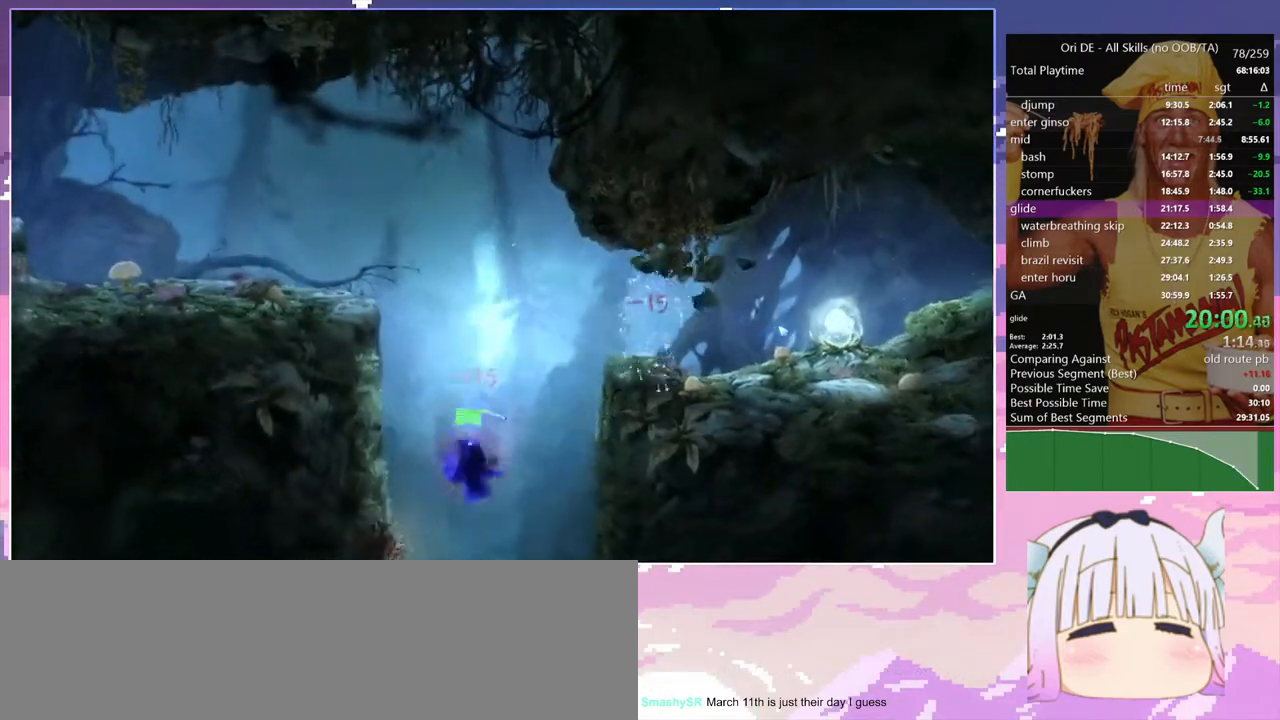
{"keys": ["d"], "events": [[67, "dash", "down"], [117, "space", "up"], [167, "dash", "up"]]}
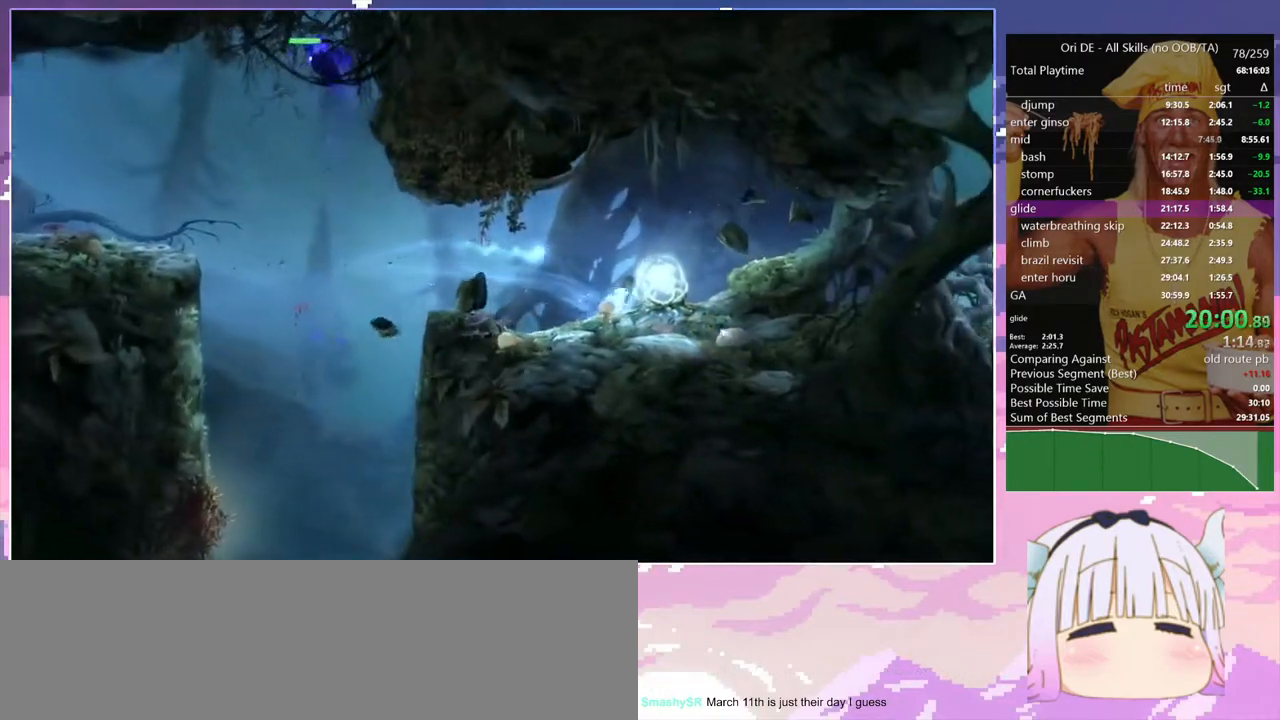
{"keys": ["q"], "events": [[183, "q", "down"], [233, "d", "up"]]}
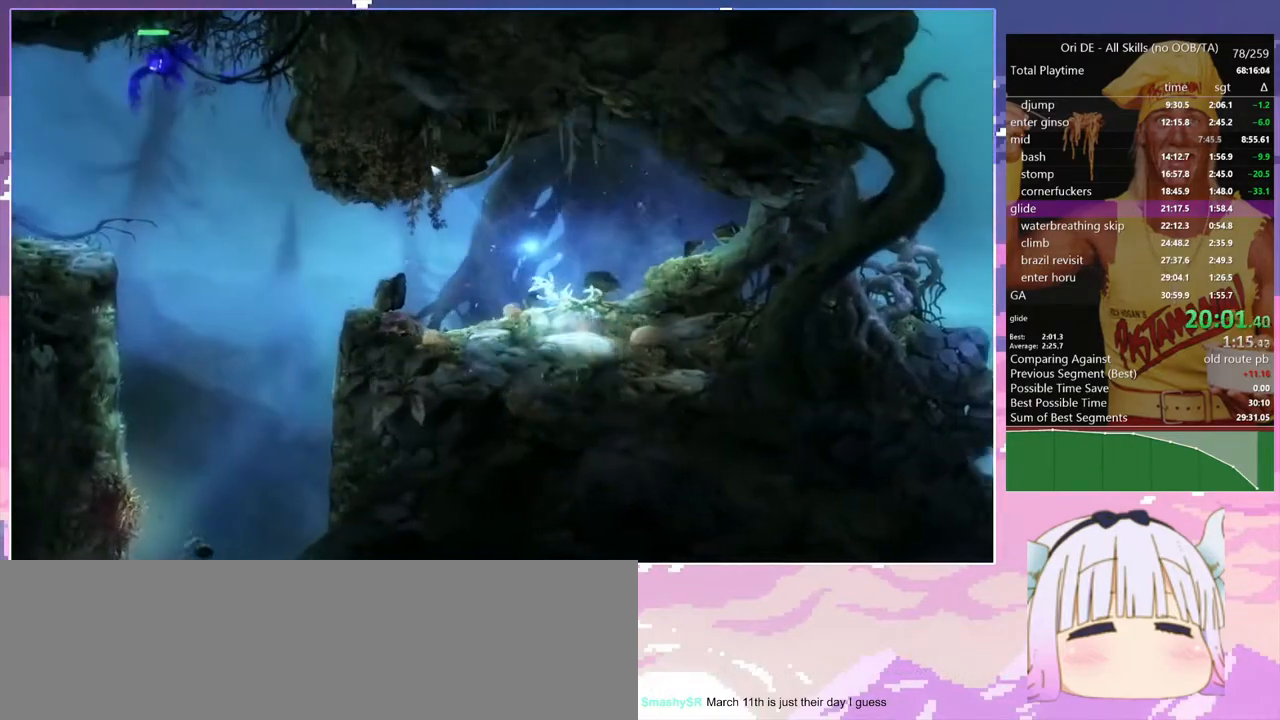
{"keys": ["dash", "q"], "events": [[433, "dash", "down"]]}
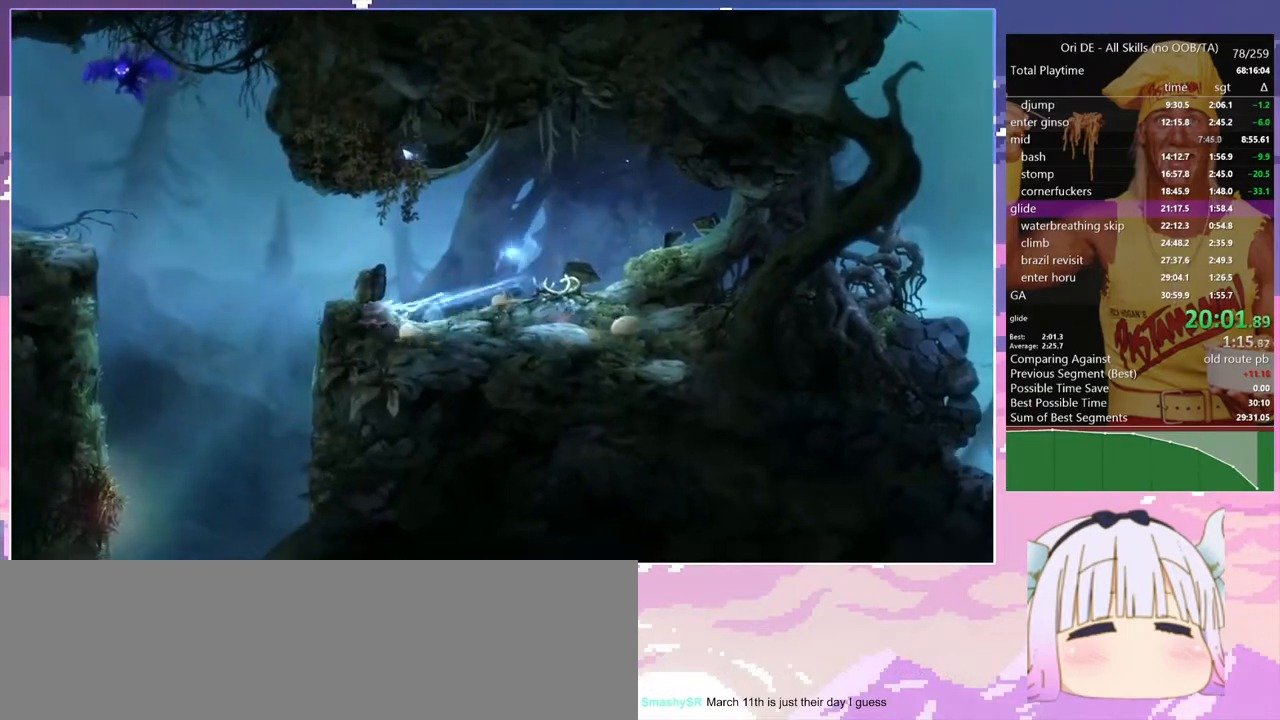
{"keys": ["space"], "events": [[67, "dash", "up"], [67, "q", "up"], [117, "space", "down"], [350, "space", "up"], [450, "space", "down"]]}
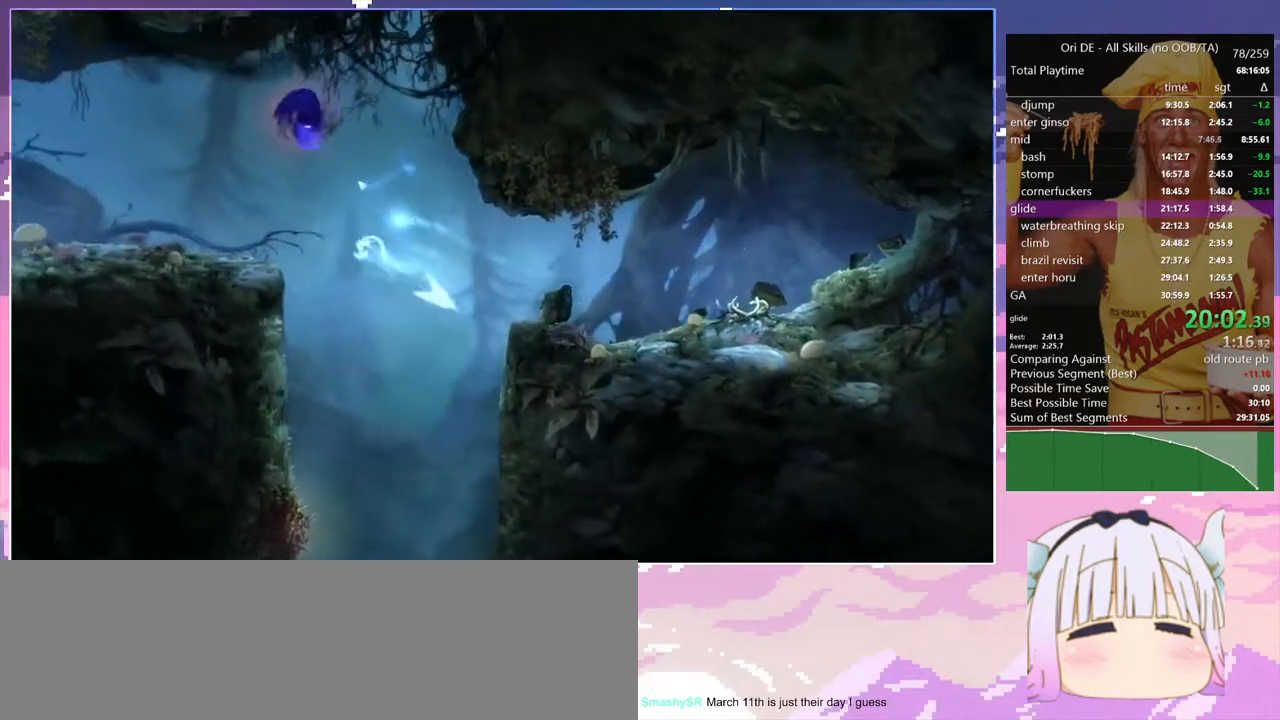
{"keys": ["bash", "bash3"], "events": [[283, "space", "up"], [333, "bash", "down"], [333, "bash3", "down"]]}
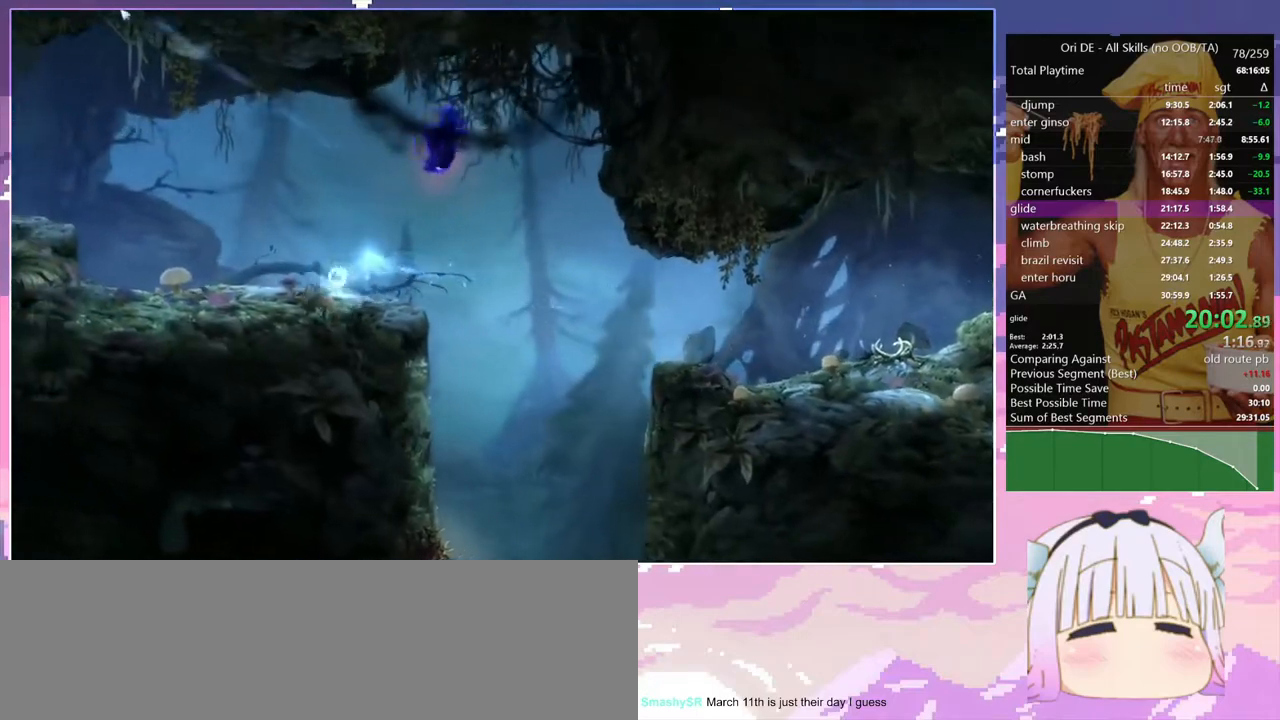
{"keys": [], "events": [[150, "bash", "up"], [150, "bash3", "up"], [300, "bash", "down"], [300, "bash3", "down"], [483, "bash", "up"], [483, "bash3", "up"]]}
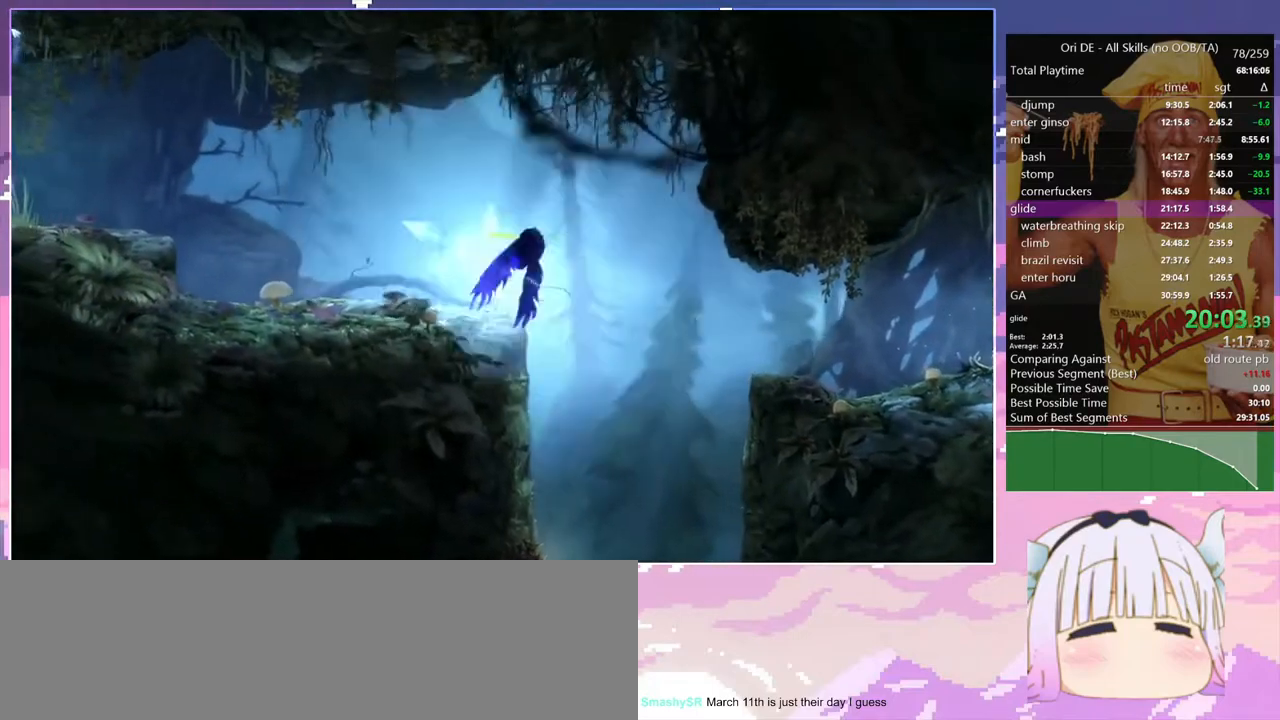
{"keys": ["q"], "events": [[217, "dash", "down"], [350, "dash", "up"], [500, "q", "down"]]}
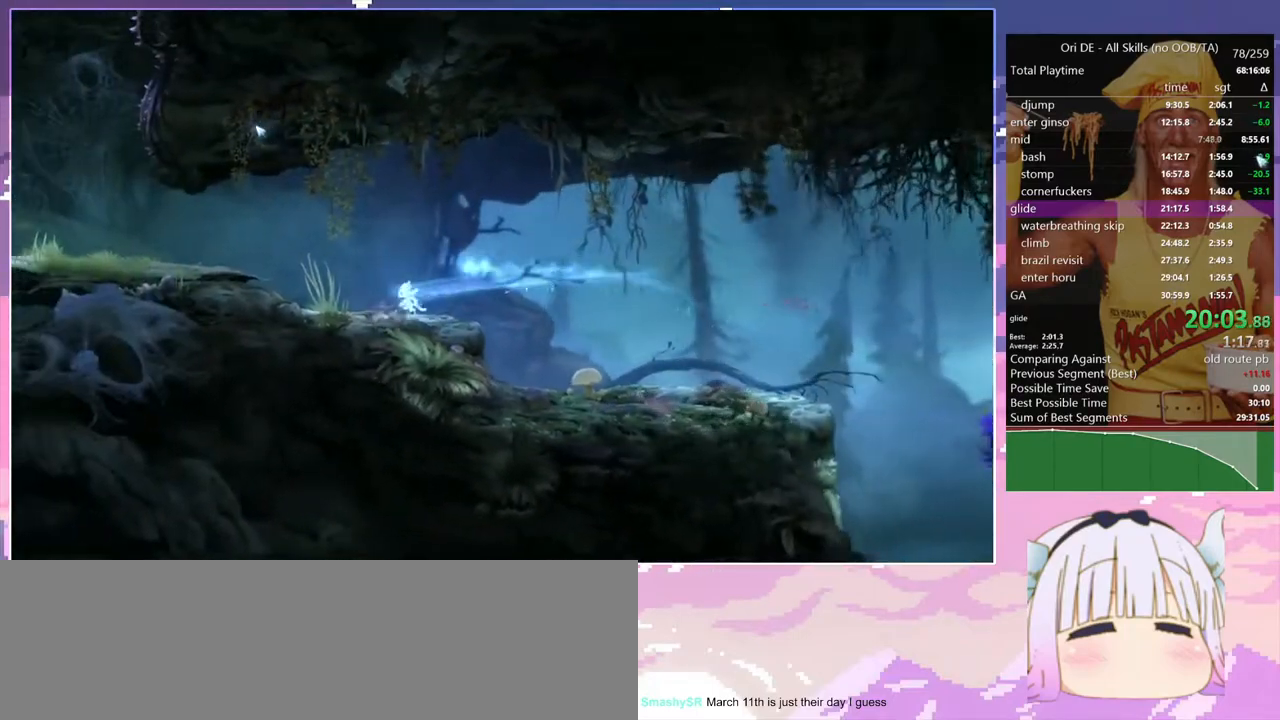
{"keys": ["dash", "q"], "events": [[83, "space", "down"], [417, "dash", "down"], [417, "space", "up"]]}
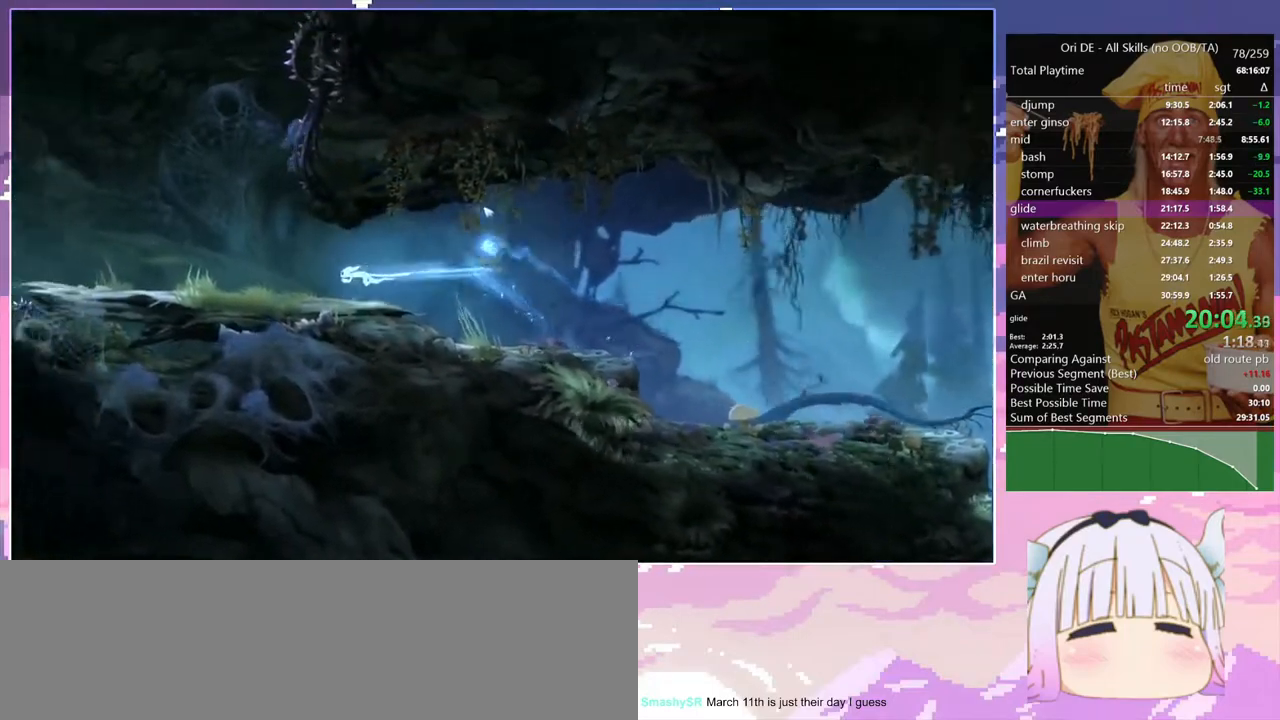
{"keys": ["space"], "events": [[67, "dash", "up"], [300, "dash", "down"], [333, "q", "up"], [383, "dash", "up"], [383, "space", "down"]]}
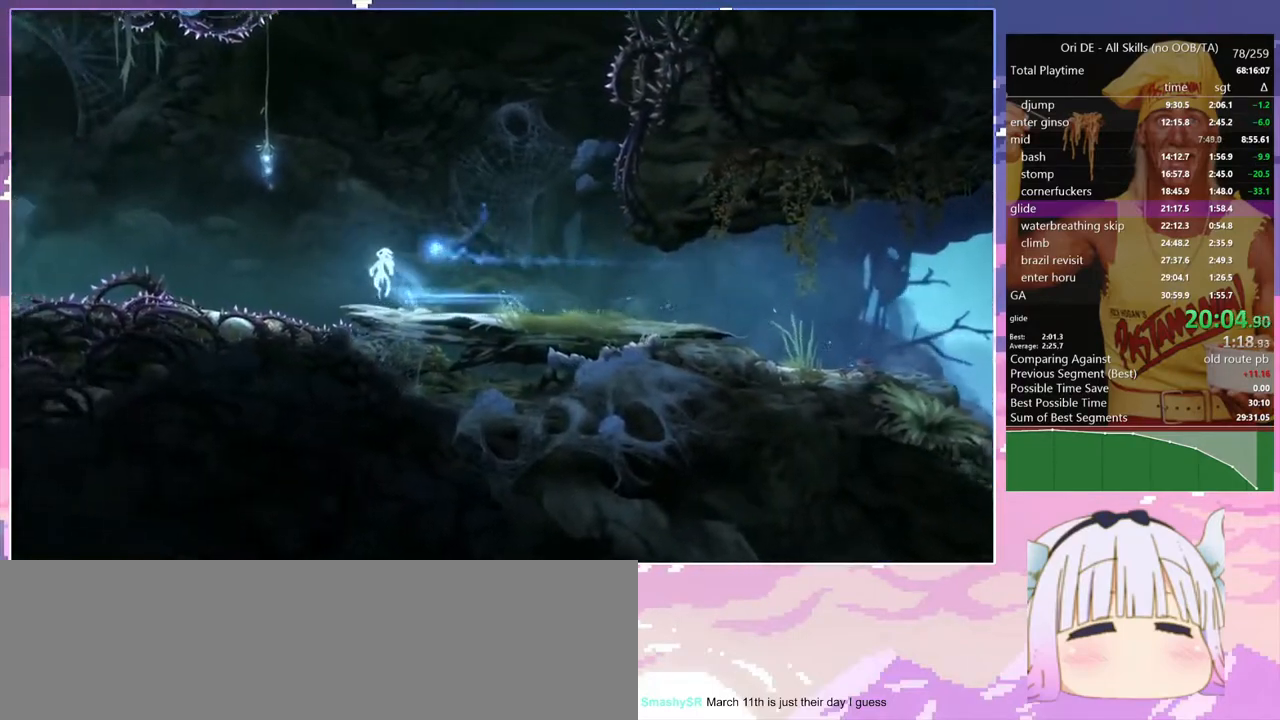
{"keys": [], "events": [[33, "space", "up"], [83, "space", "down"], [267, "space", "up"], [317, "bash", "down"], [317, "bash3", "down"], [500, "bash", "up"], [500, "bash3", "up"]]}
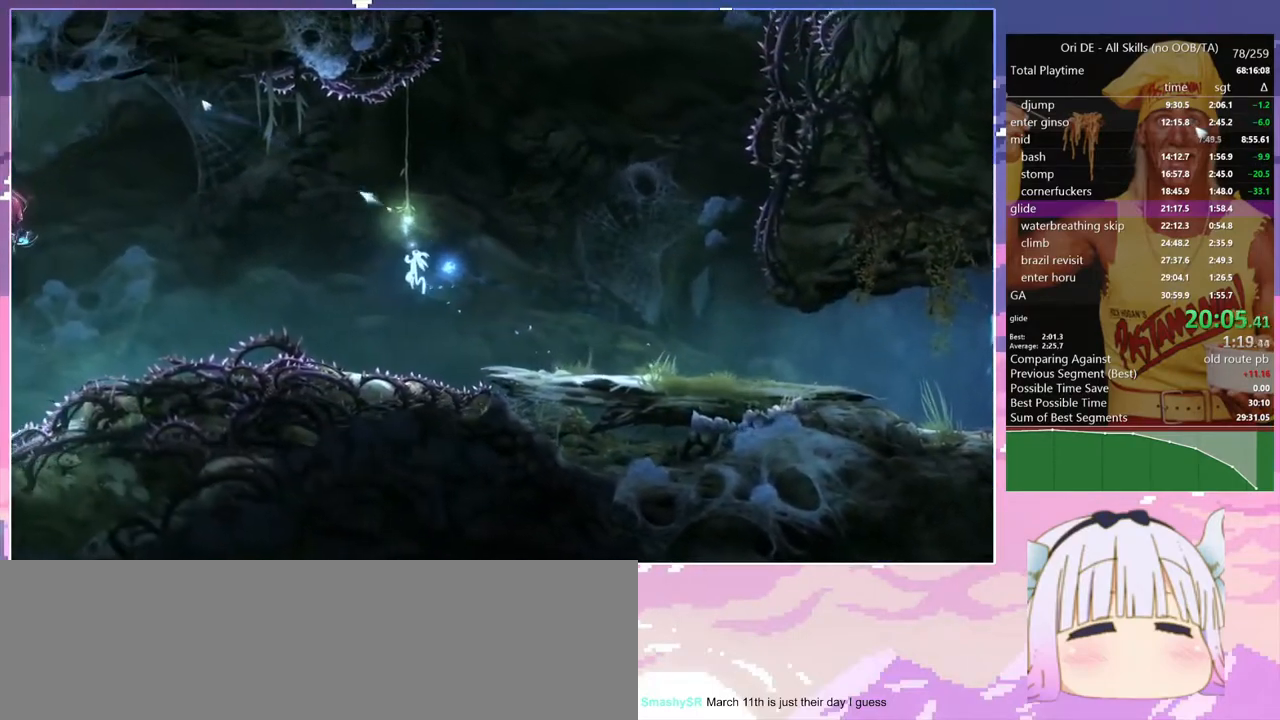
{"keys": ["bash", "bash3"], "events": [[367, "dash", "down"], [467, "bash", "down"], [467, "bash3", "down"], [467, "dash", "up"]]}
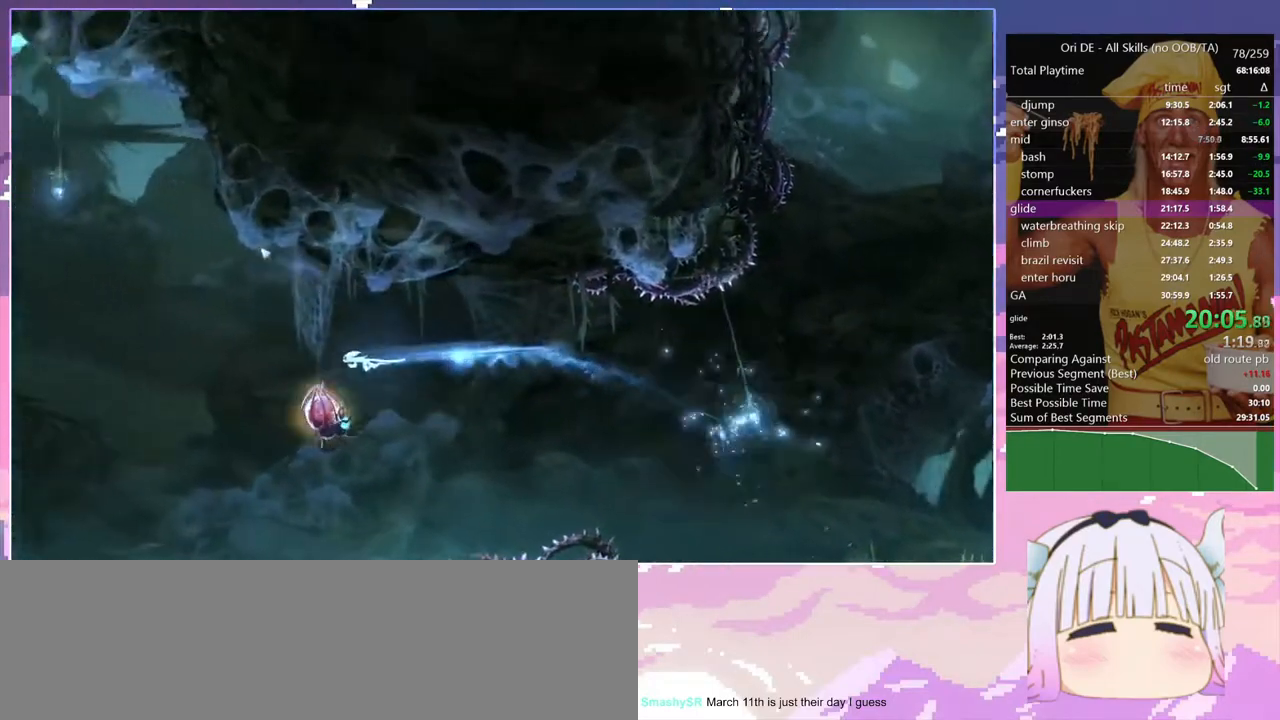
{"keys": [], "events": [[250, "bash", "up"], [250, "bash3", "up"]]}
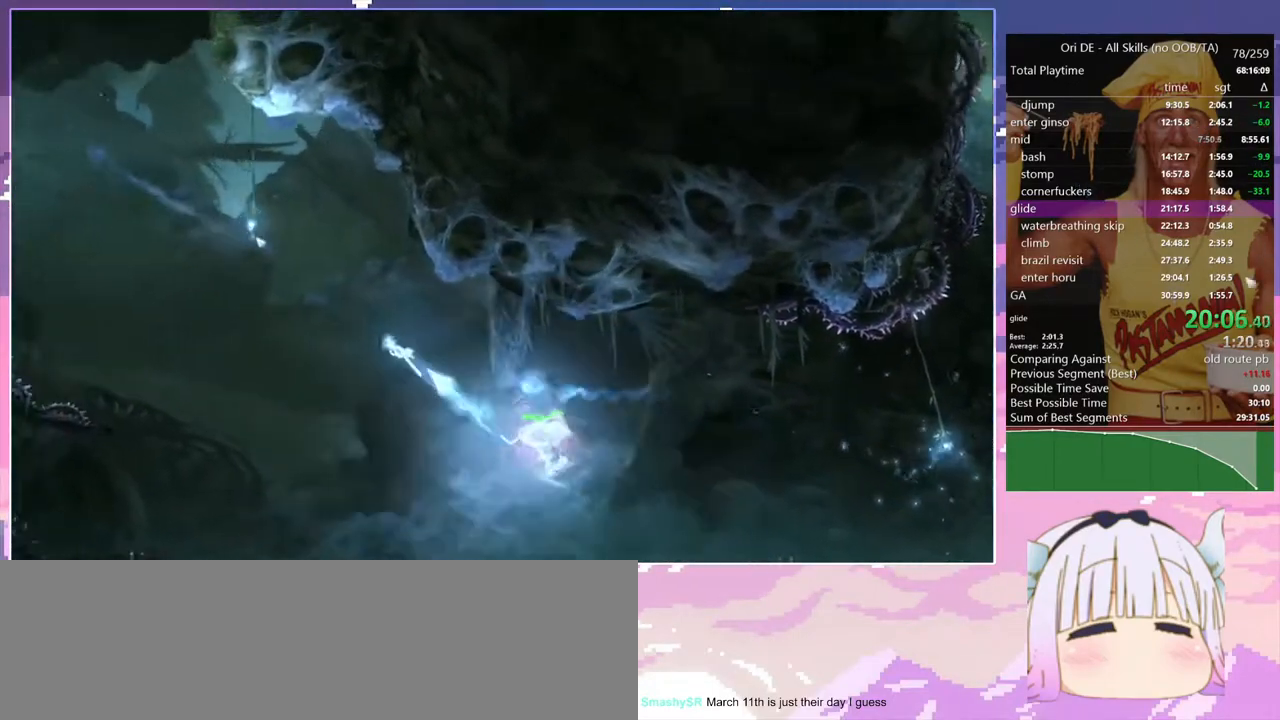
{"keys": ["bash", "bash3"], "events": [[217, "space", "down"], [350, "space", "up"], [400, "bash", "down"], [400, "bash3", "down"]]}
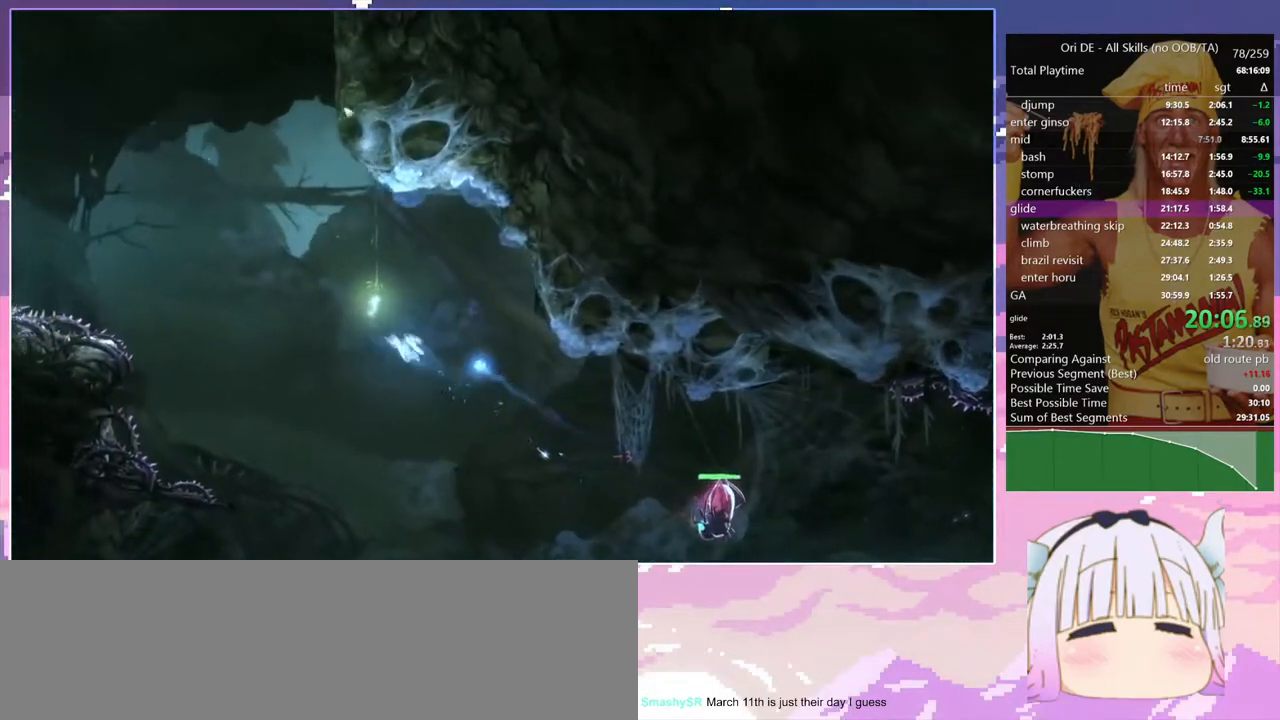
{"keys": ["d"], "events": [[183, "bash", "up"], [183, "bash3", "up"], [467, "d", "down"]]}
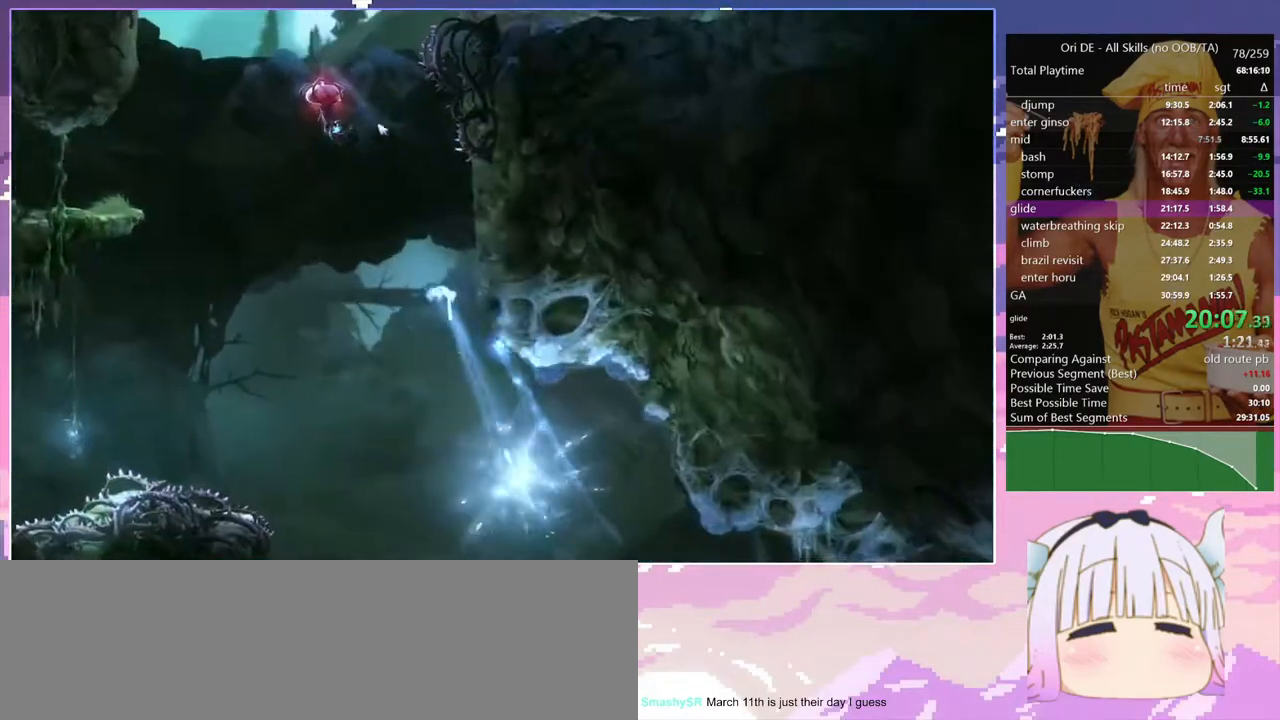
{"keys": ["q", "space"], "events": [[250, "space", "down"], [383, "q", "down"], [433, "d", "up"], [433, "space", "up"], [483, "space", "down"]]}
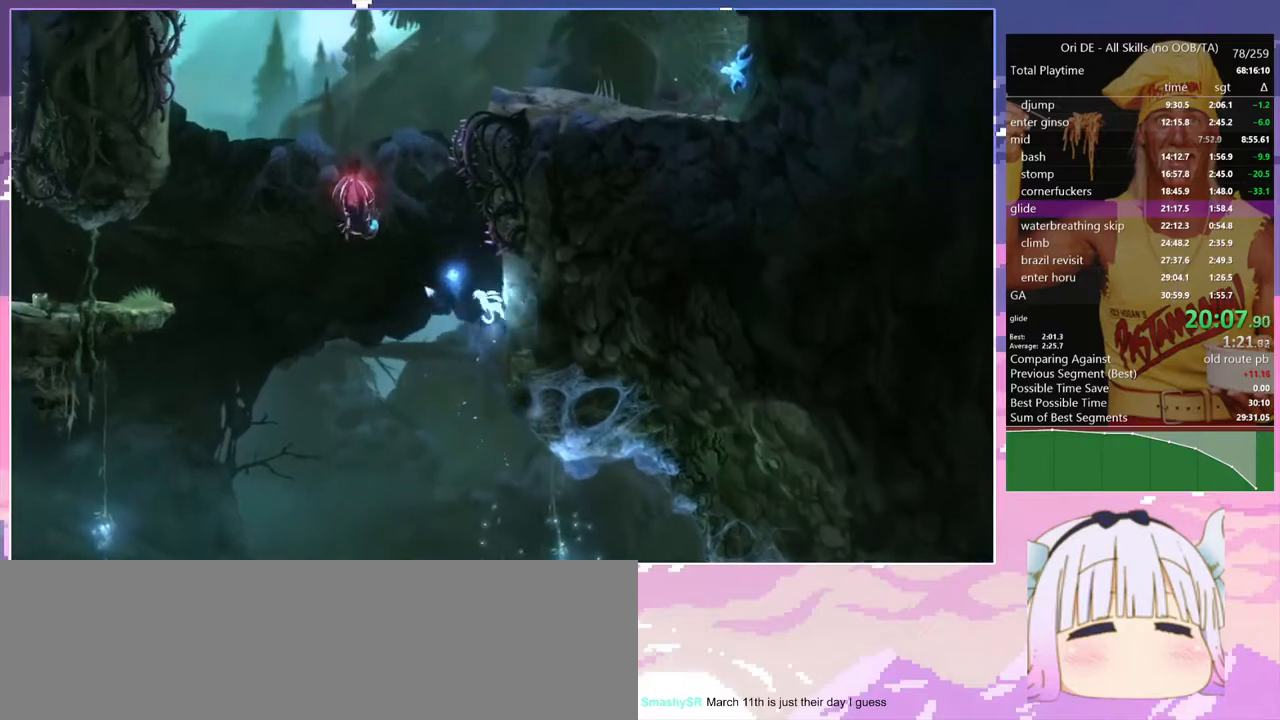
{"keys": ["bash", "bash3"], "events": [[117, "space", "up"], [217, "space", "down"], [350, "space", "up"], [400, "bash", "down"], [400, "bash3", "down"], [400, "q", "up"]]}
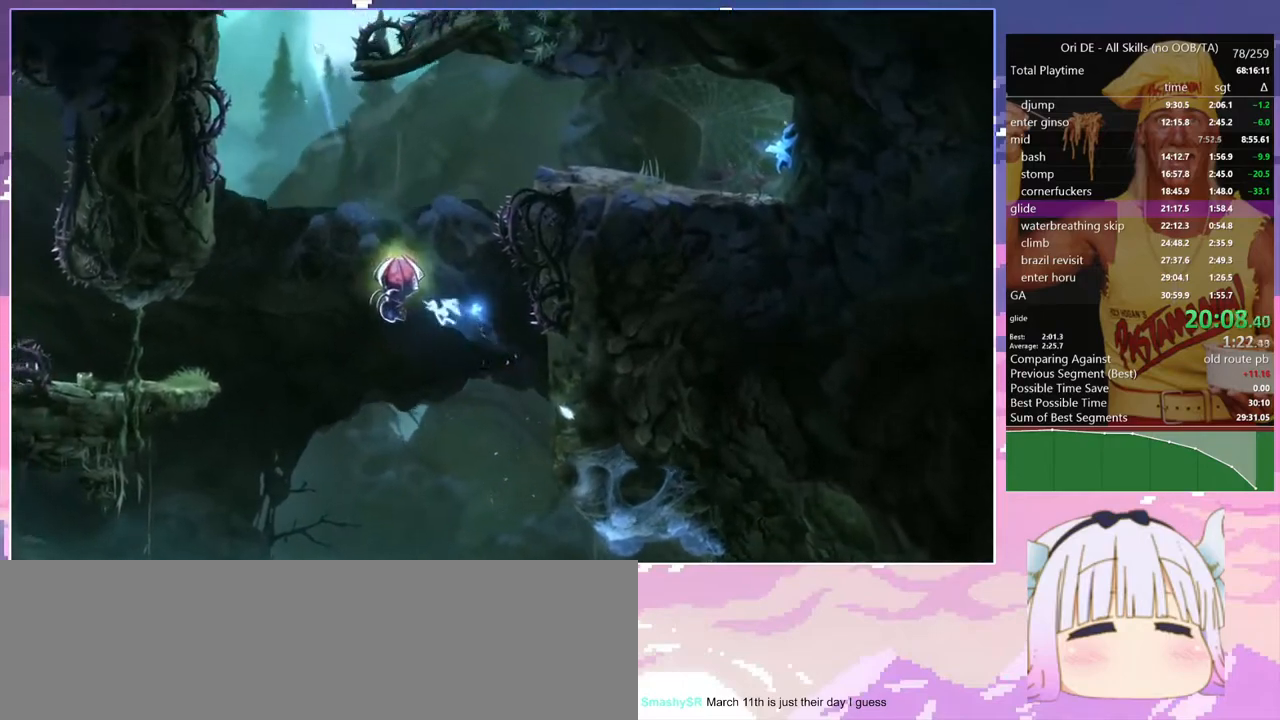
{"keys": [], "events": [[133, "bash", "up"], [133, "bash3", "up"]]}
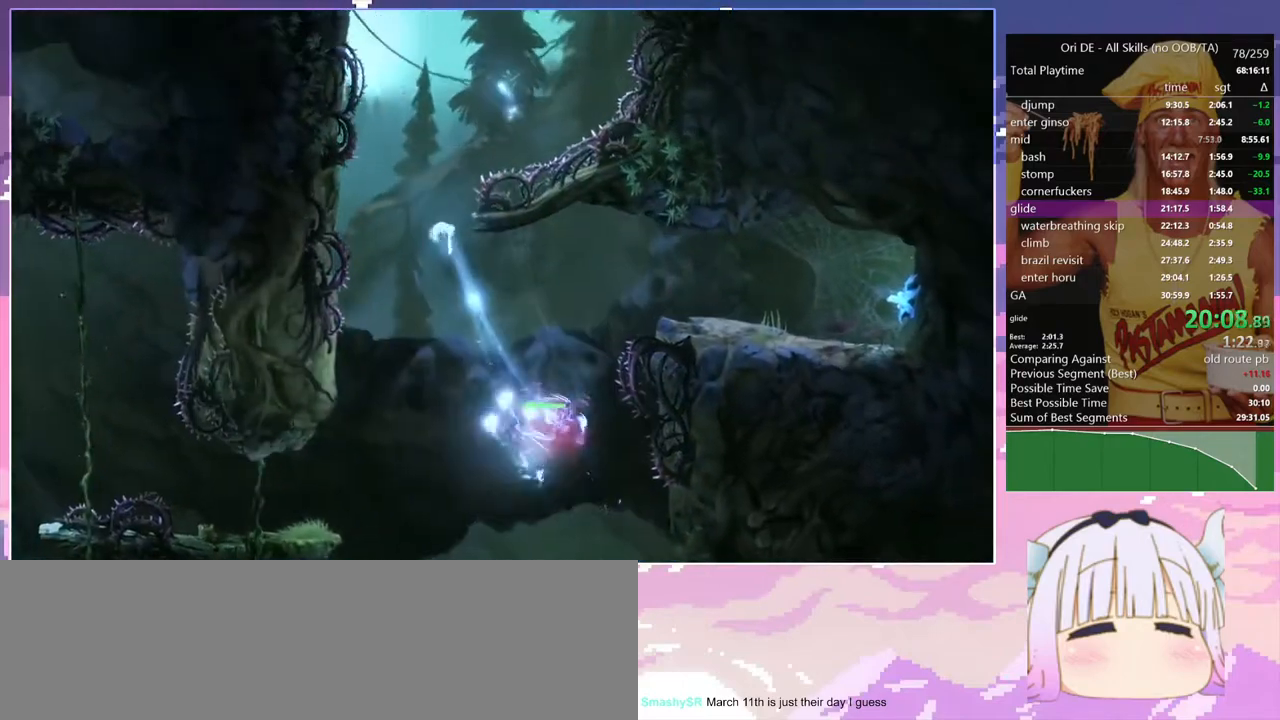
{"keys": ["bash", "bash3", "d", "space"], "events": [[100, "d", "down"], [300, "space", "down"], [483, "bash", "down"], [483, "bash3", "down"]]}
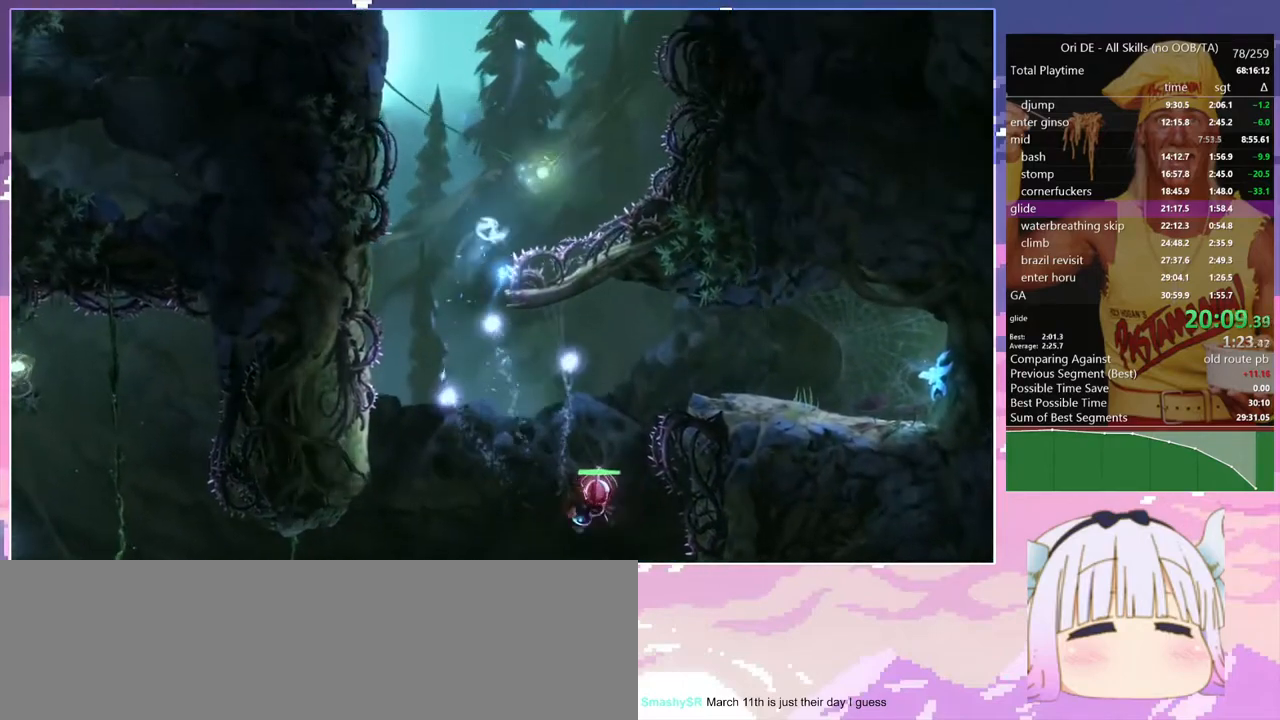
{"keys": ["q"], "events": [[33, "d", "up"], [33, "space", "up"], [267, "q", "down"], [317, "bash", "up"], [317, "bash3", "up"]]}
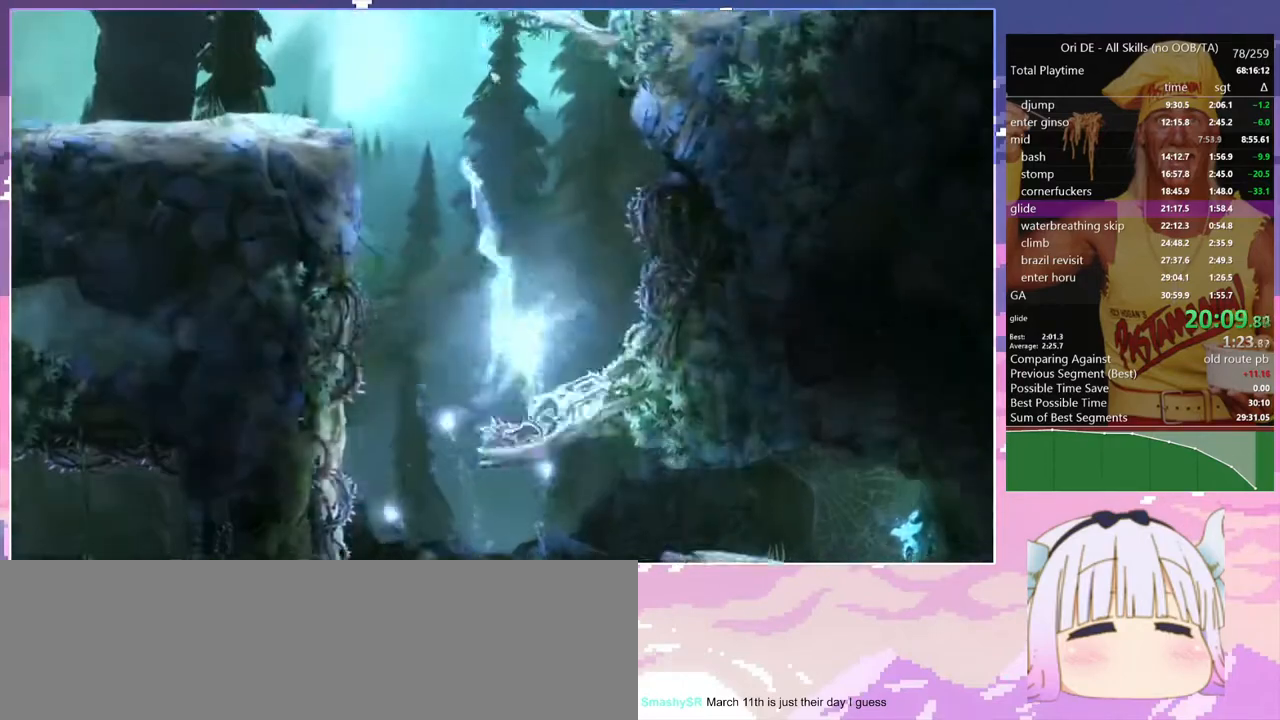
{"keys": ["q"], "events": [[183, "space", "down"], [317, "dash", "down"], [317, "space", "up"], [467, "dash", "up"]]}